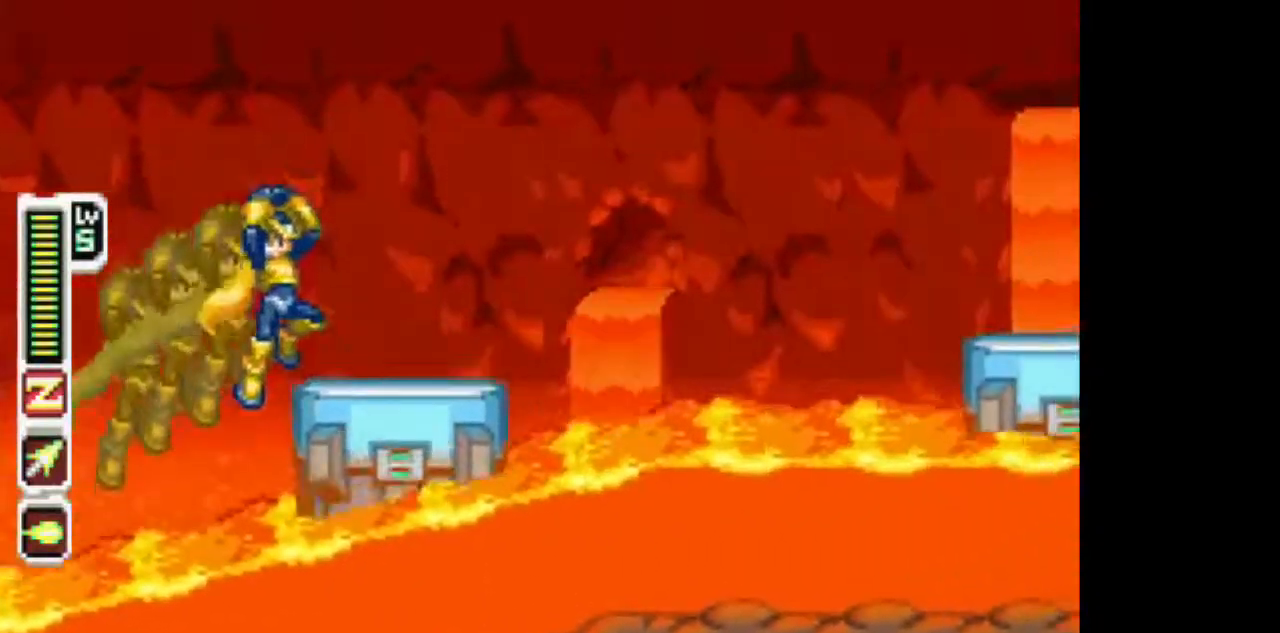
Gameplay with a controller (PlayStation layout); each line is a JSON object with the inputs held at the frame after it (dt_ms = milliseconds from this image to that frame). "events" lists button and stick changes between this image and that frame as [ms after this image, input, new state], when the widget could be followed in between. Not read: L3 R1 R3.
{"dt_ms": 500, "buttons": ["CIRCLE", "DPAD_RIGHT"], "events": [[67, "CIRCLE", "up"], [67, "DPAD_RIGHT", "up"], [233, "DPAD_RIGHT", "down"], [267, "CIRCLE", "down"]]}
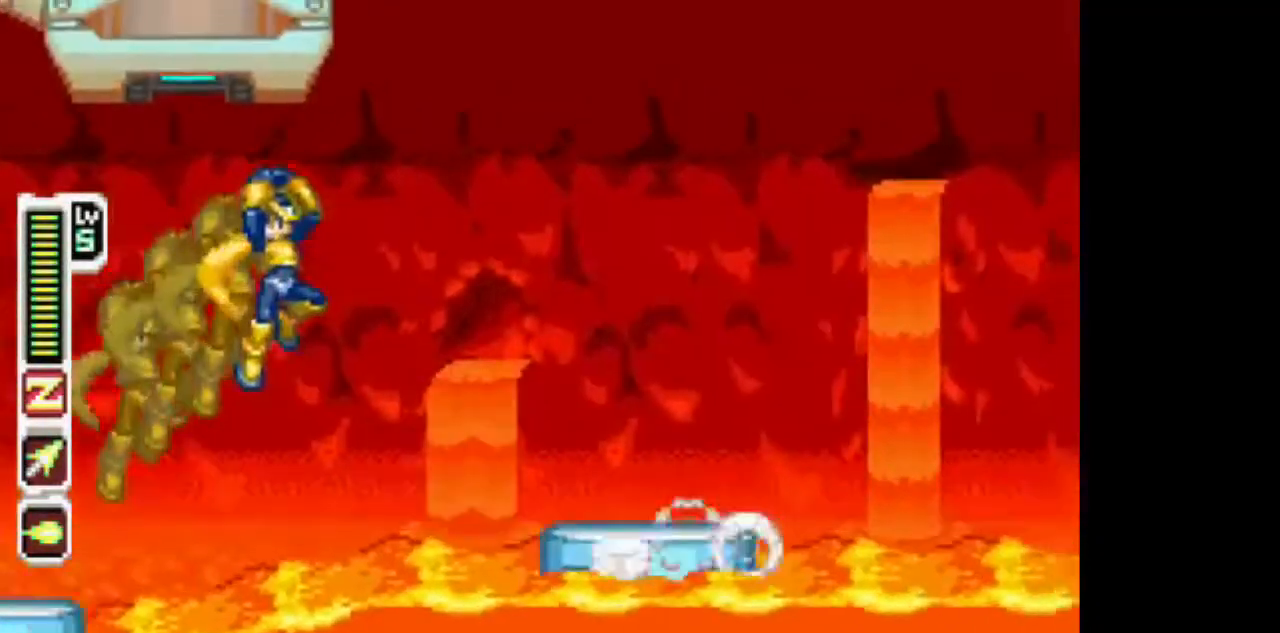
{"dt_ms": 500, "buttons": ["CIRCLE"], "events": [[33, "CIRCLE", "up"], [333, "DPAD_RIGHT", "up"], [400, "CIRCLE", "down"]]}
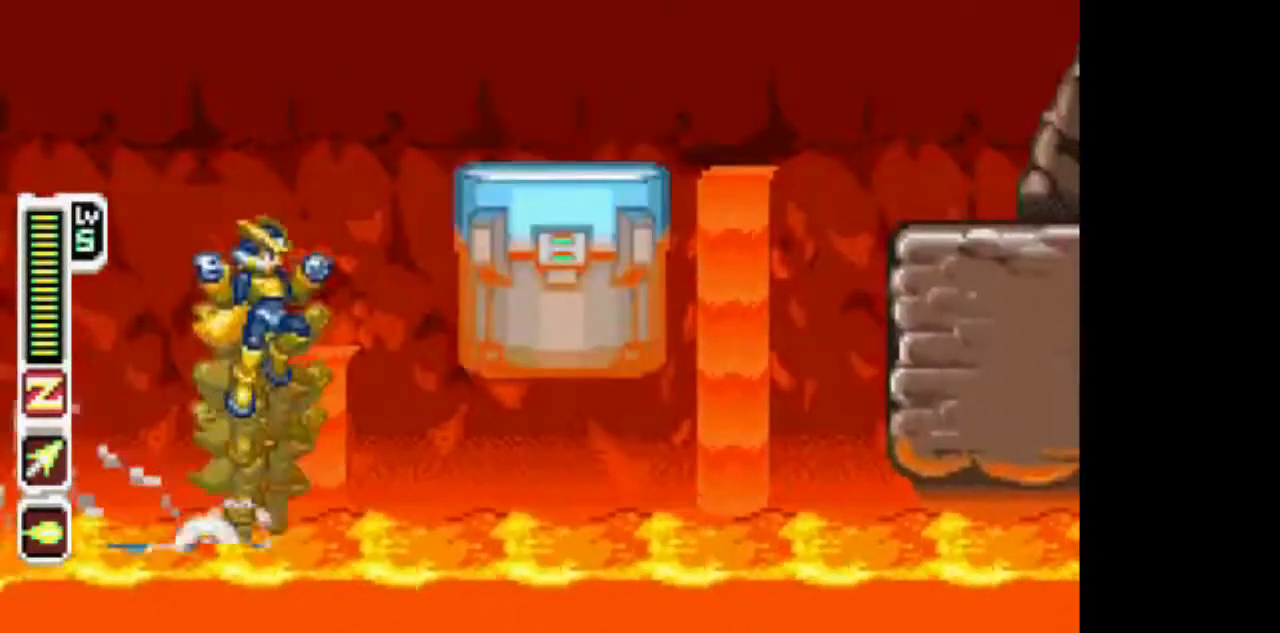
{"dt_ms": 500, "buttons": ["CIRCLE", "DPAD_RIGHT"], "events": [[100, "CIRCLE", "up"], [100, "DPAD_RIGHT", "down"], [400, "CIRCLE", "down"]]}
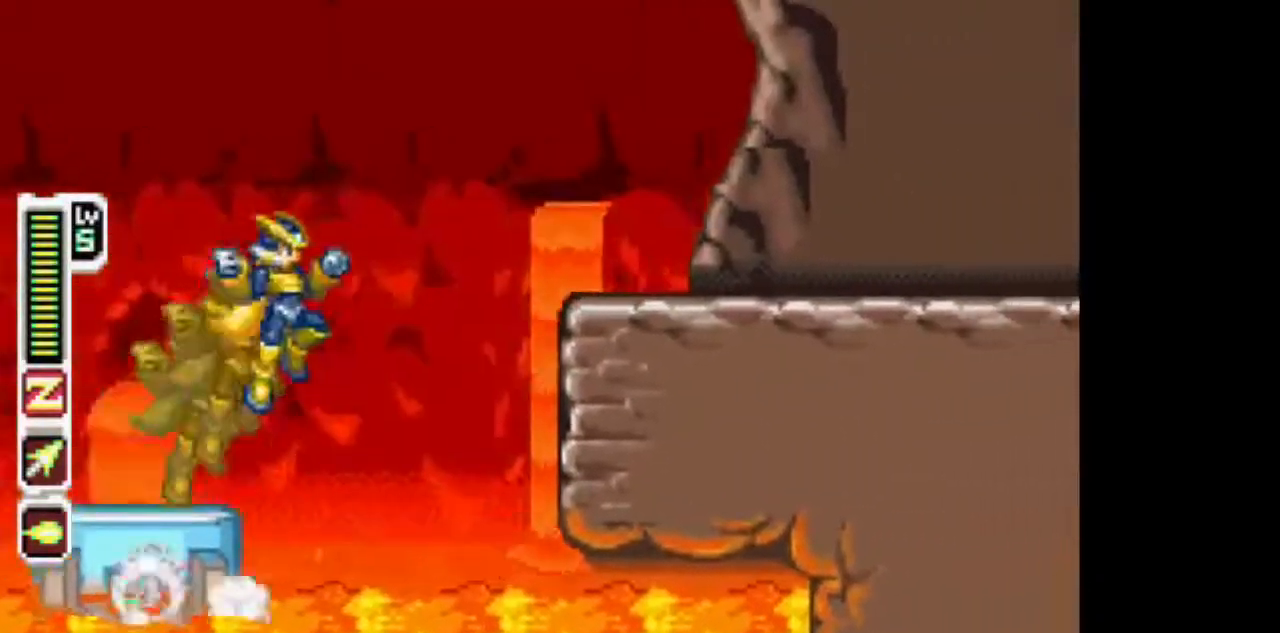
{"dt_ms": 500, "buttons": ["DPAD_DOWN"], "events": [[267, "CIRCLE", "up"], [383, "DPAD_DOWN", "down"], [467, "DPAD_RIGHT", "up"]]}
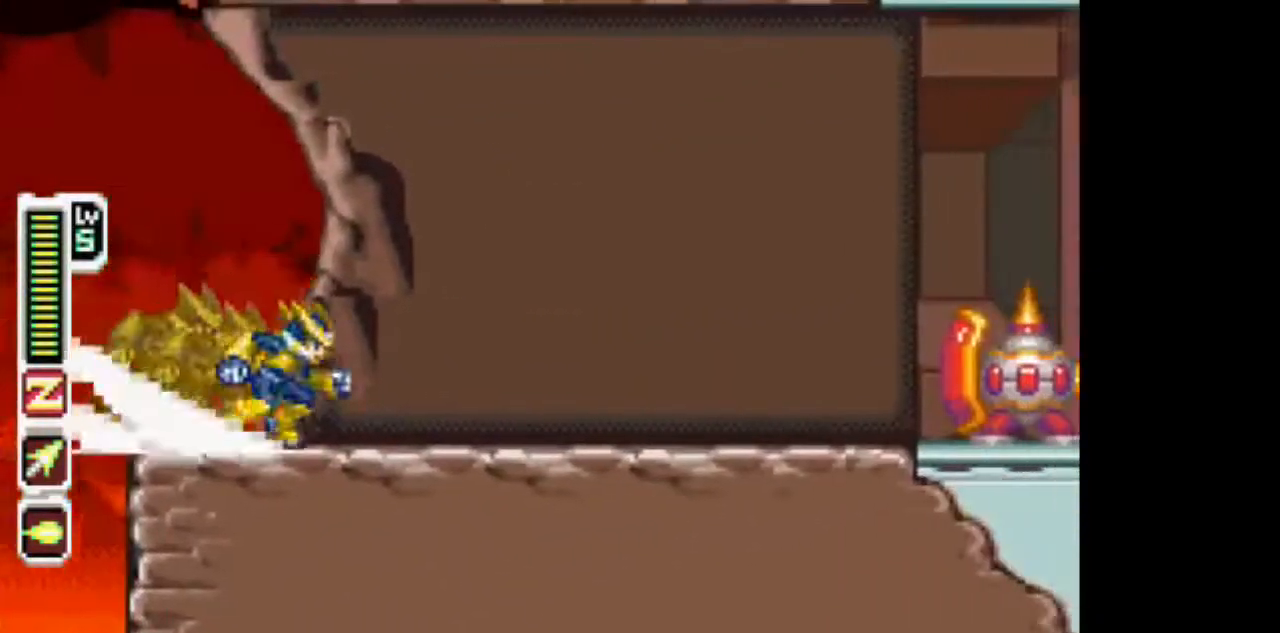
{"dt_ms": 500, "buttons": ["DPAD_DOWN"], "events": [[17, "CIRCLE", "down"], [17, "DPAD_RIGHT", "down"], [117, "TRIANGLE", "down"], [183, "CIRCLE", "up"], [267, "TRIANGLE", "up"], [333, "DPAD_RIGHT", "up"]]}
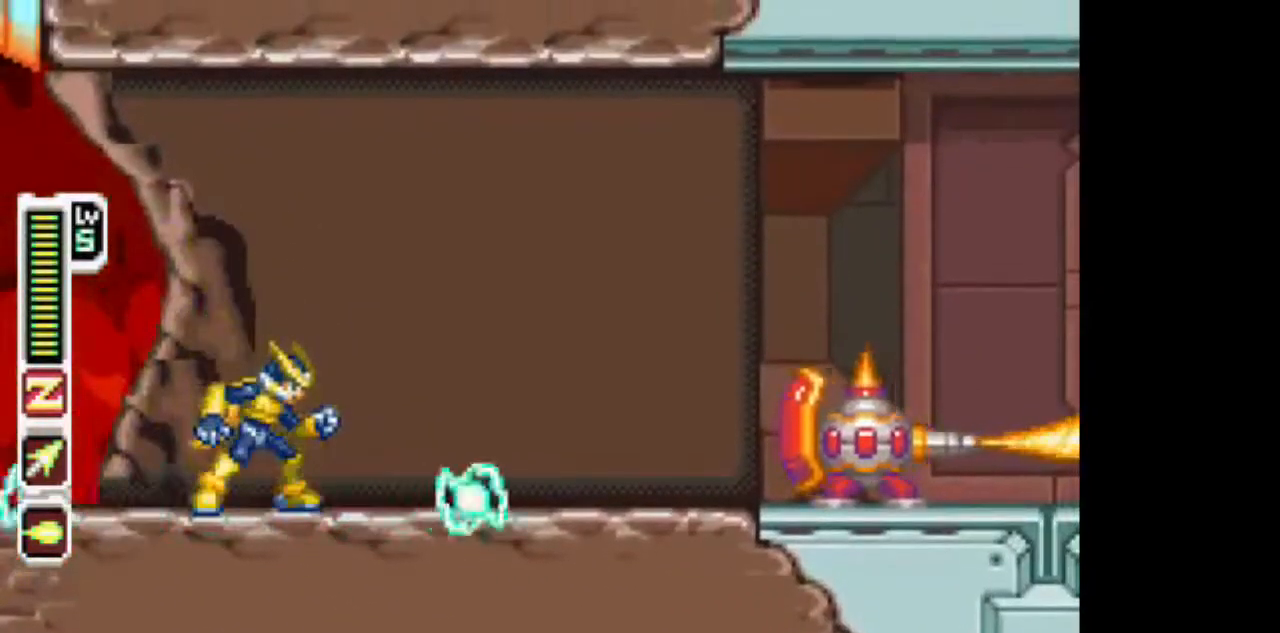
{"dt_ms": 500, "buttons": ["CIRCLE", "DPAD_RIGHT"], "events": [[33, "DPAD_RIGHT", "down"], [100, "DPAD_DOWN", "up"], [283, "CIRCLE", "down"]]}
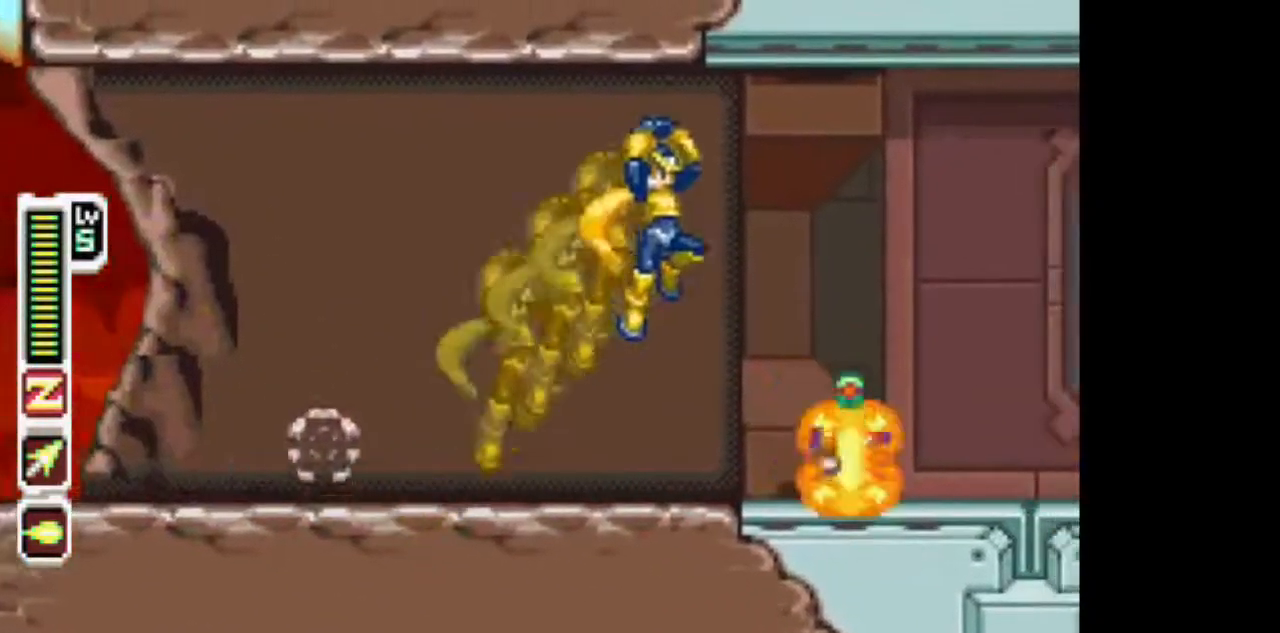
{"dt_ms": 500, "buttons": ["DPAD_RIGHT"], "events": [[200, "CIRCLE", "up"]]}
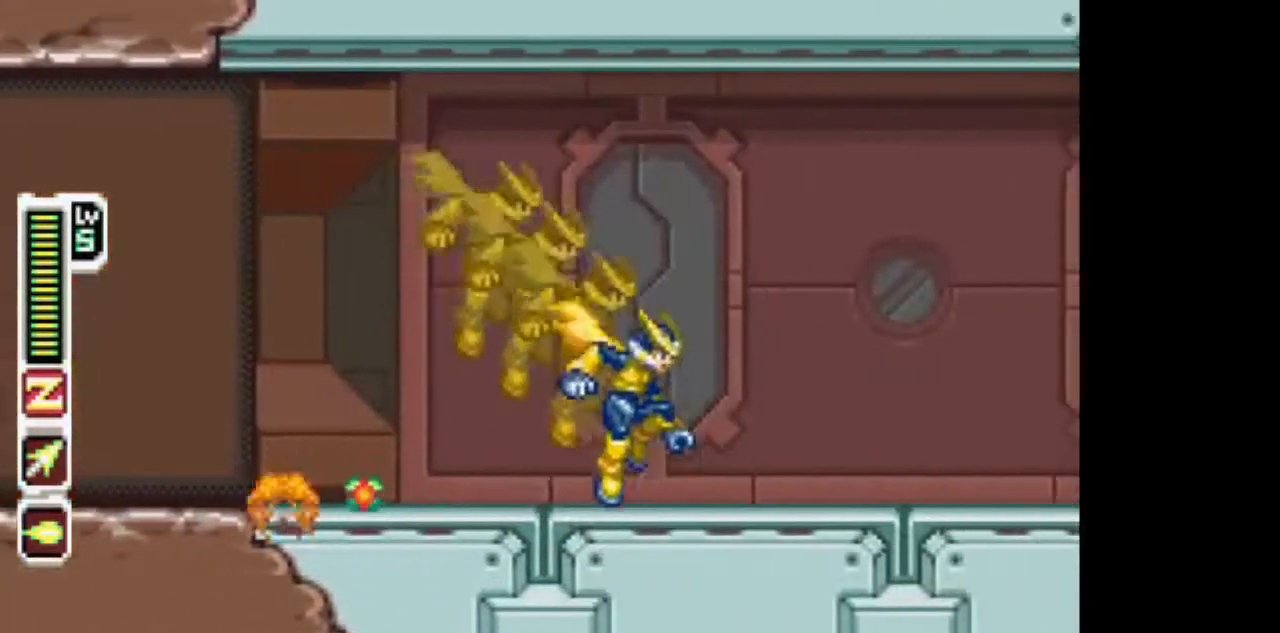
{"dt_ms": 500, "buttons": ["CIRCLE", "DPAD_RIGHT"], "events": [[350, "CIRCLE", "down"]]}
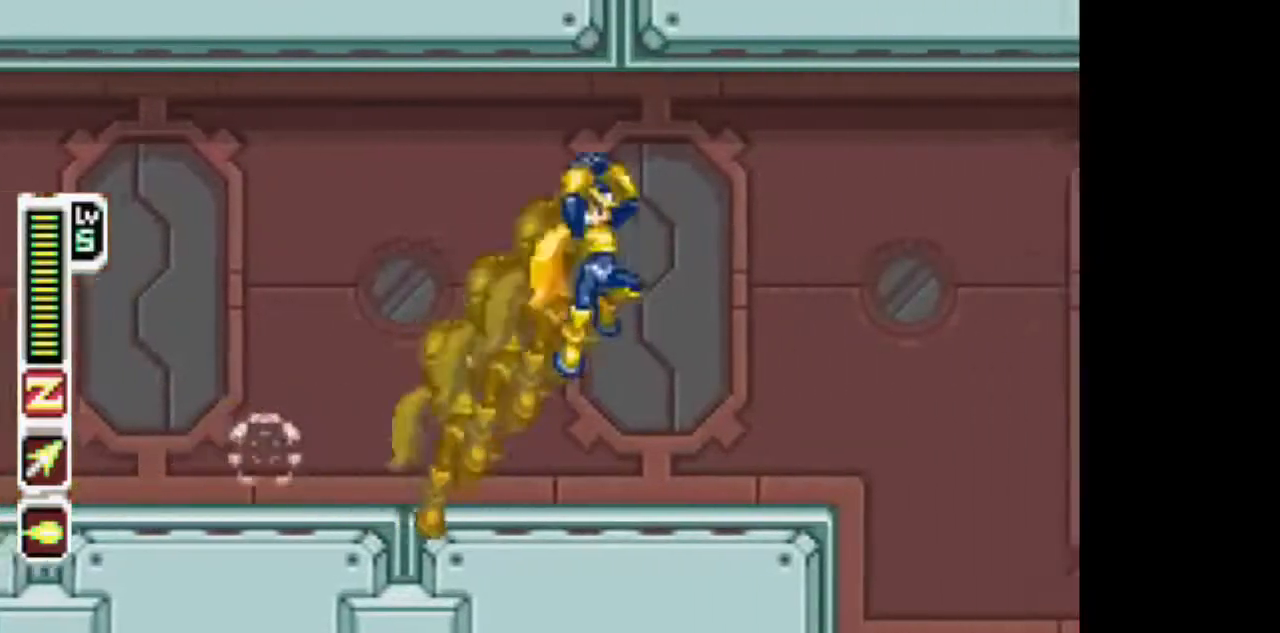
{"dt_ms": 500, "buttons": ["DPAD_RIGHT"], "events": [[167, "CIRCLE", "up"]]}
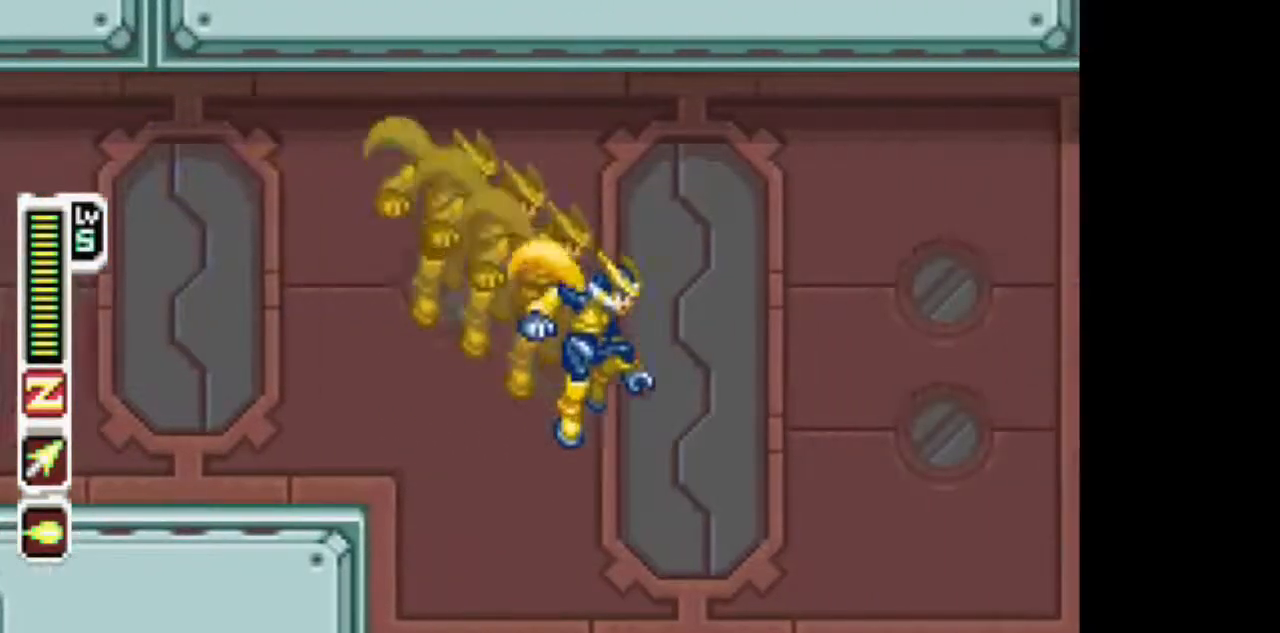
{"dt_ms": 500, "buttons": ["DPAD_RIGHT"], "events": []}
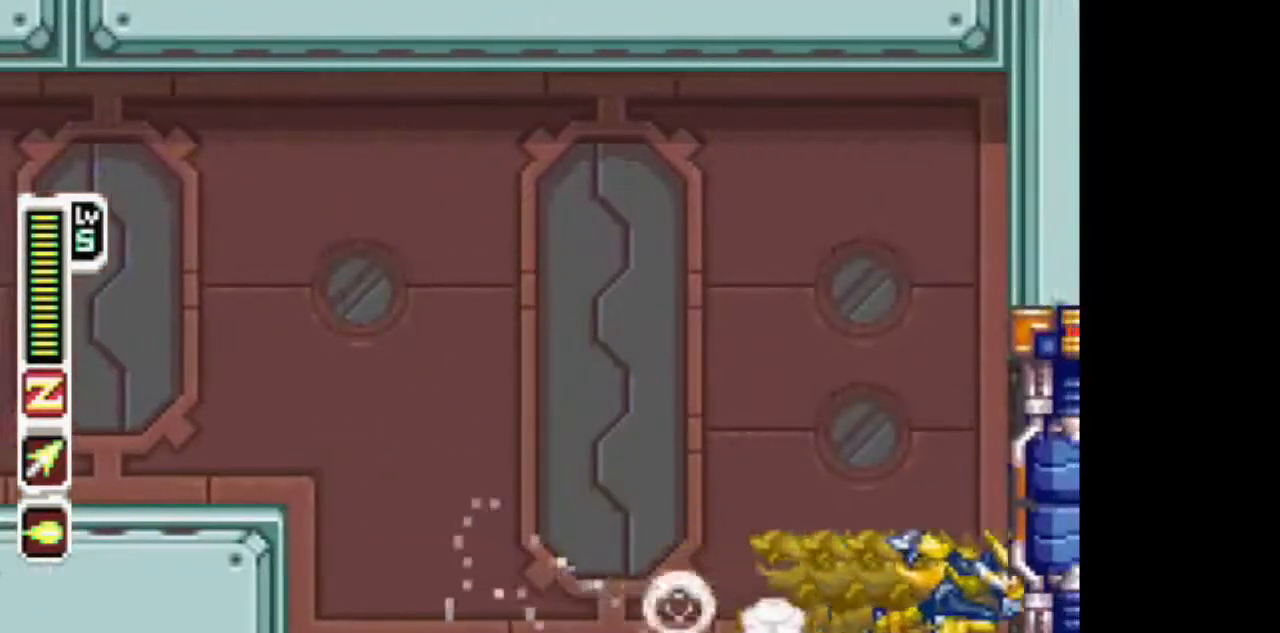
{"dt_ms": 500, "buttons": ["TRIANGLE"], "events": [[183, "DPAD_RIGHT", "up"], [183, "TRIANGLE", "down"]]}
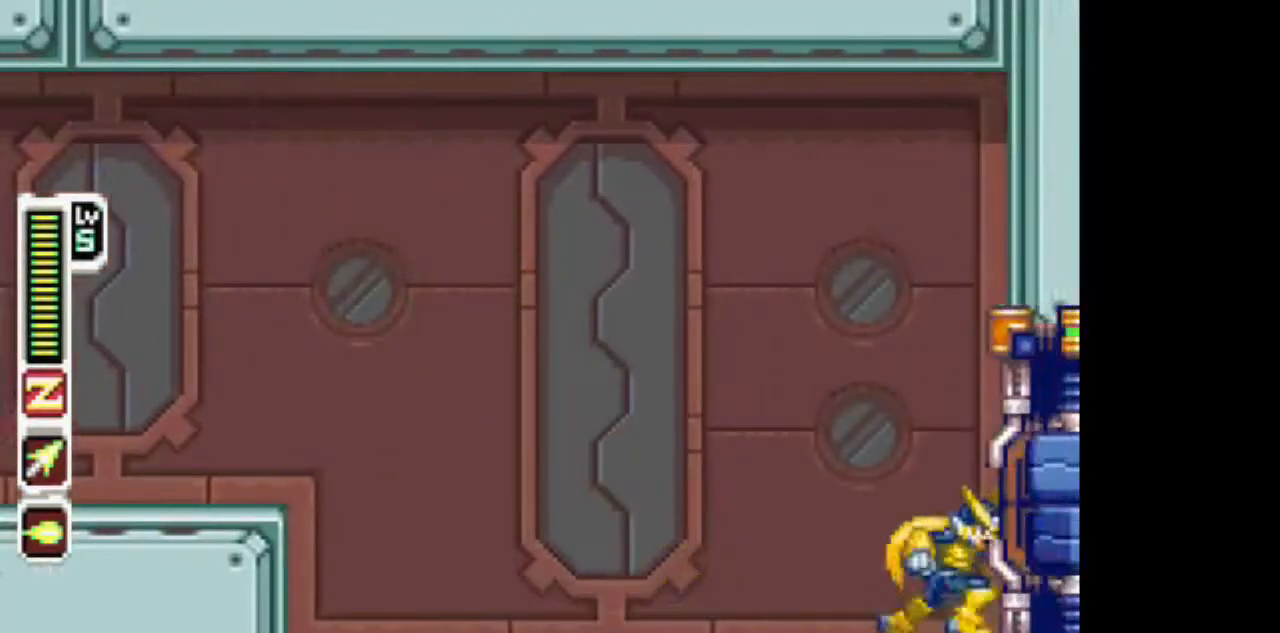
{"dt_ms": 500, "buttons": ["TRIANGLE"], "events": []}
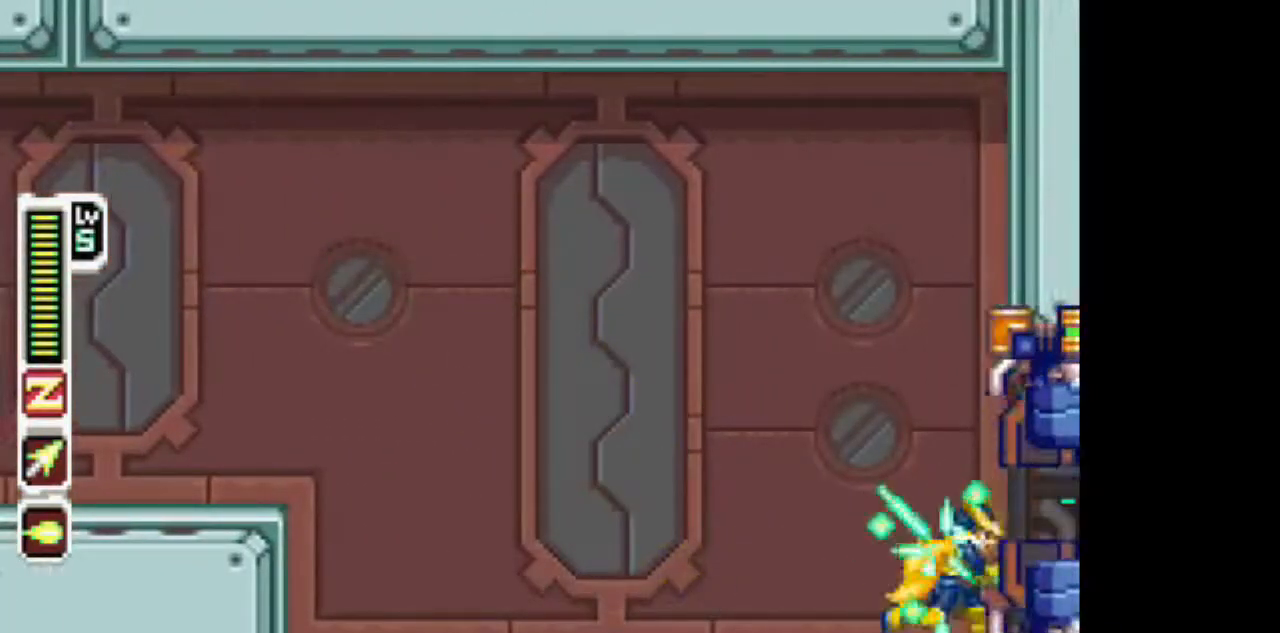
{"dt_ms": 500, "buttons": ["TRIANGLE"], "events": []}
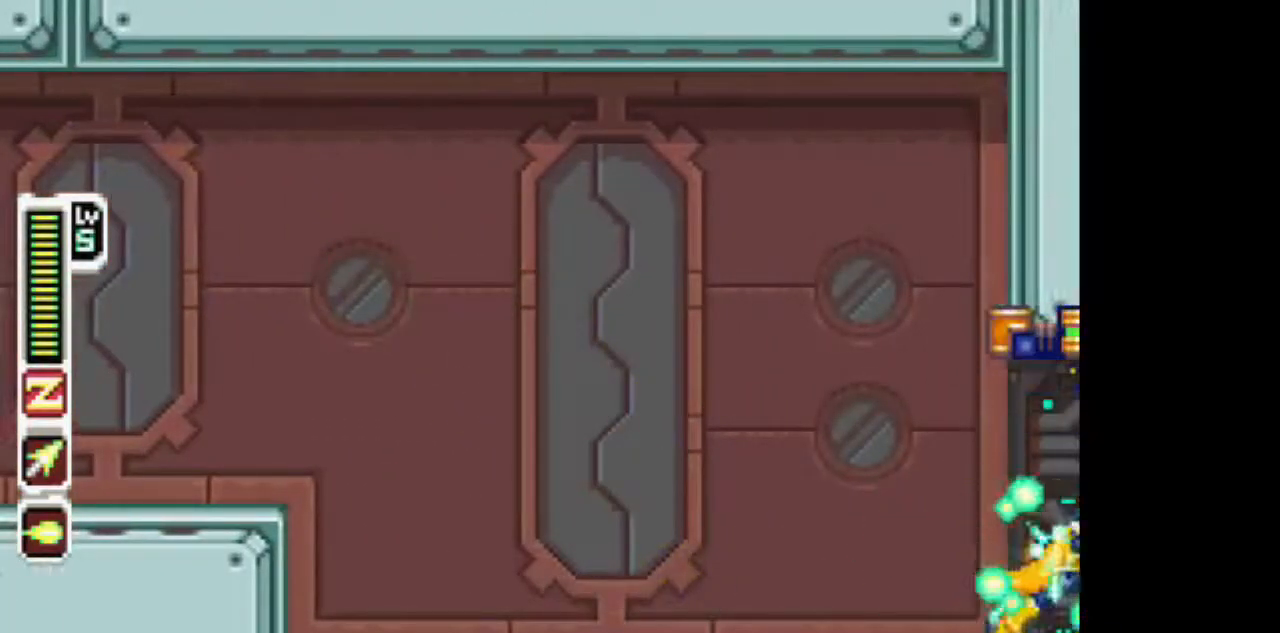
{"dt_ms": 500, "buttons": ["TRIANGLE", "DPAD_RIGHT"], "events": [[217, "DPAD_RIGHT", "down"]]}
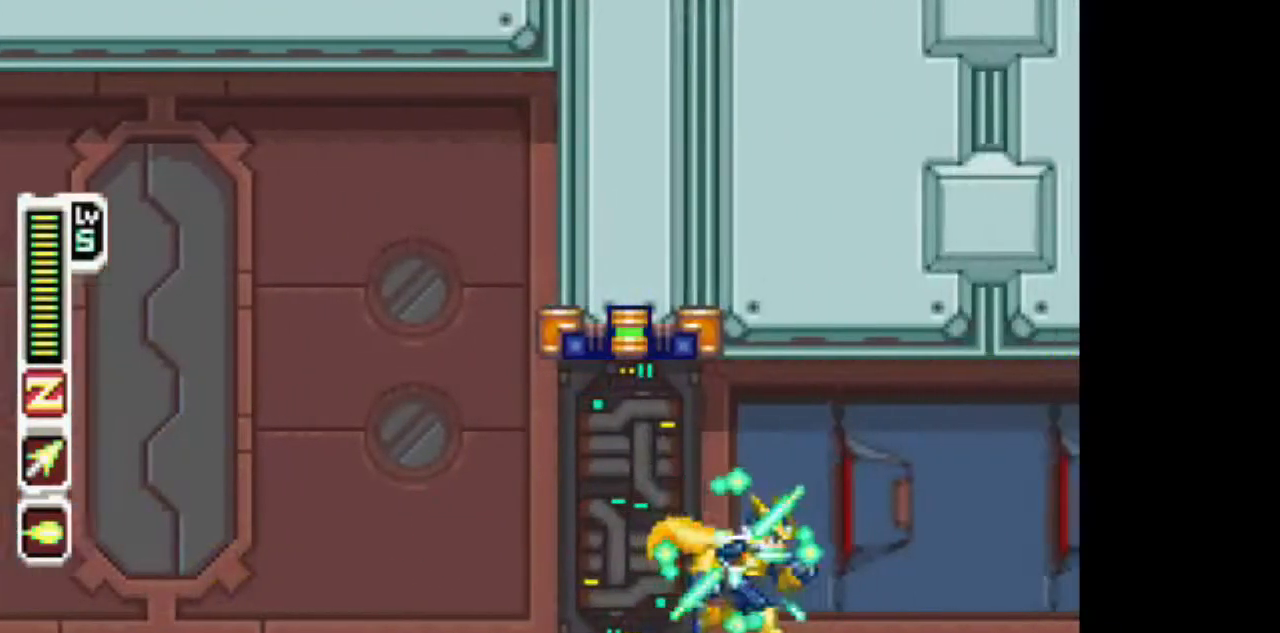
{"dt_ms": 500, "buttons": ["TRIANGLE", "DPAD_RIGHT"], "events": []}
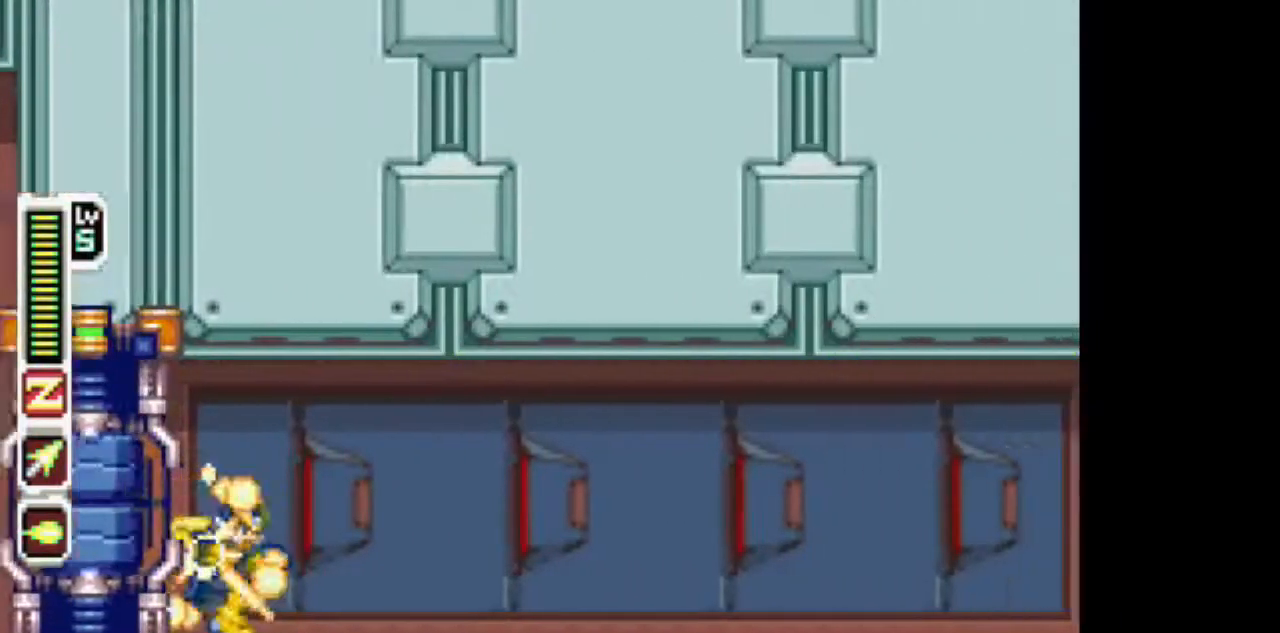
{"dt_ms": 500, "buttons": ["TRIANGLE", "DPAD_RIGHT"], "events": [[183, "CIRCLE", "down"], [283, "CIRCLE", "up"]]}
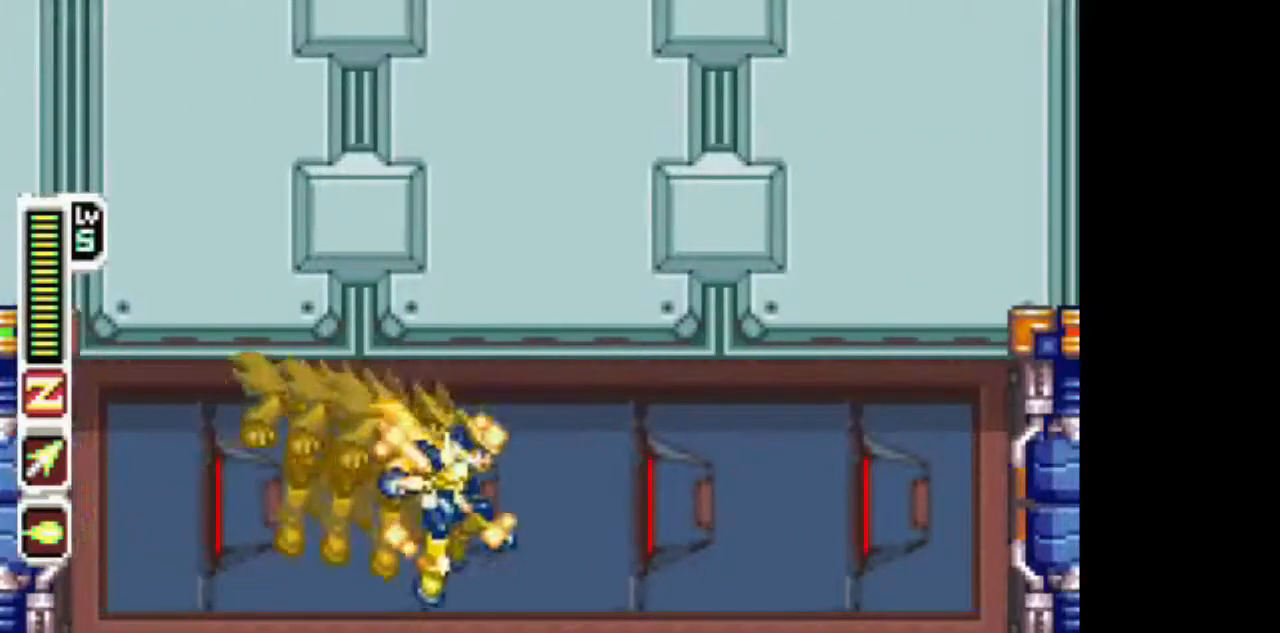
{"dt_ms": 1000, "buttons": ["TRIANGLE"]}
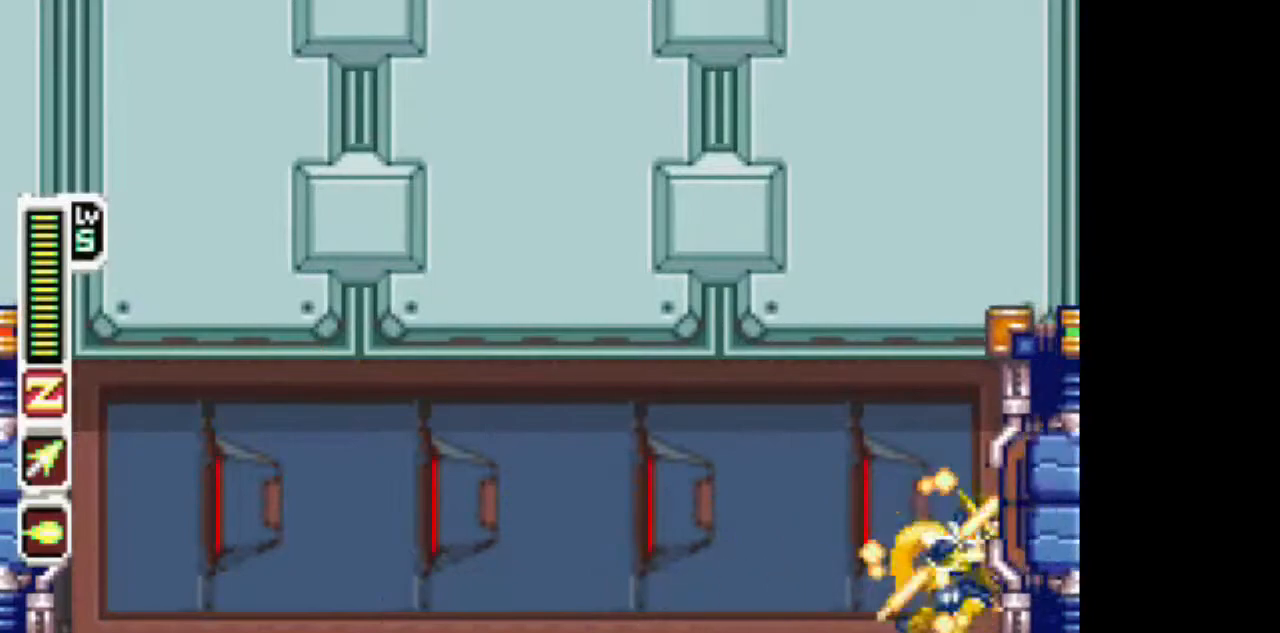
{"dt_ms": 500, "buttons": ["TRIANGLE"], "events": []}
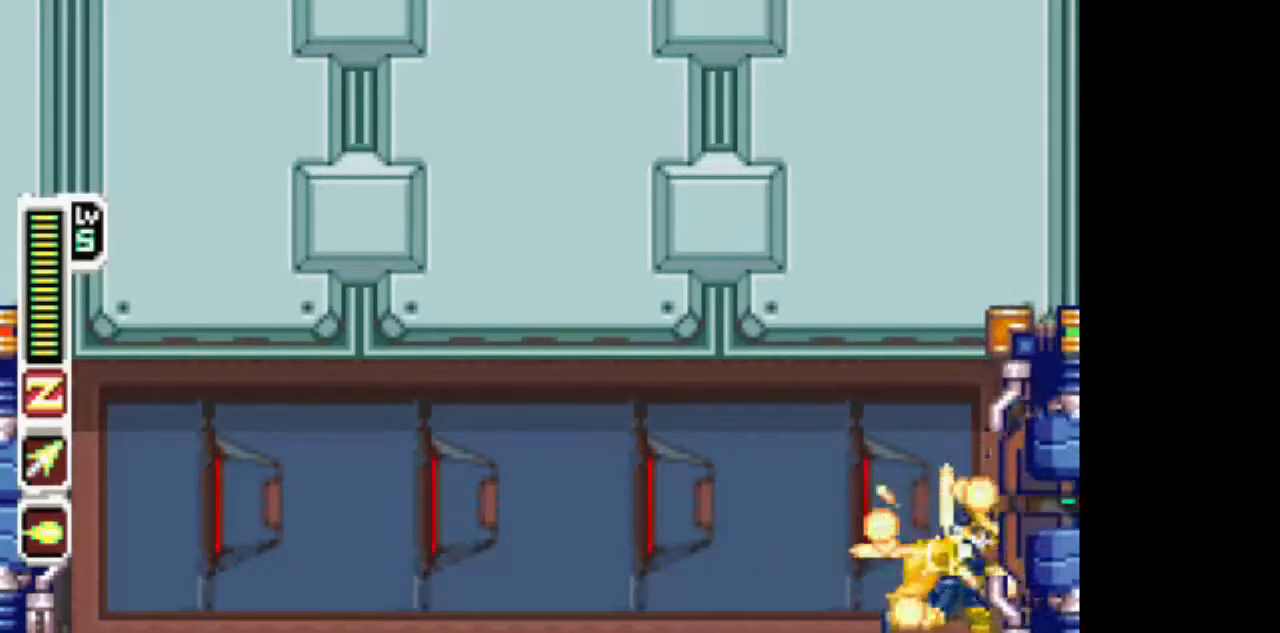
{"dt_ms": 500, "buttons": ["TRIANGLE"], "events": []}
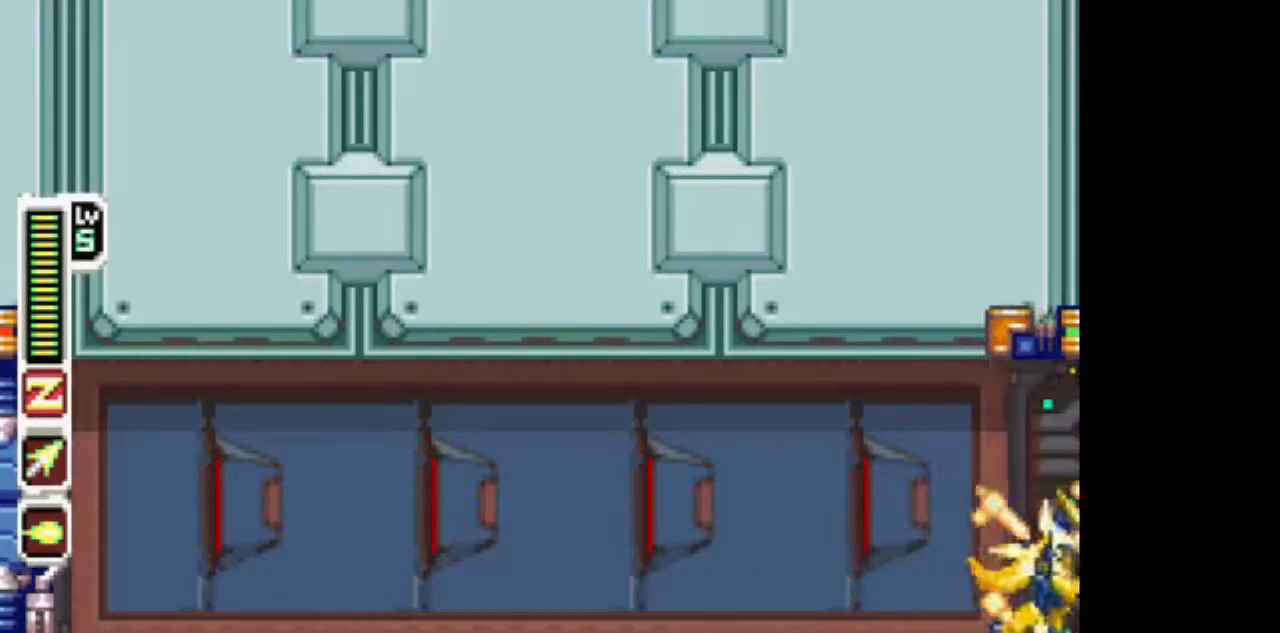
{"dt_ms": 500, "buttons": ["TRIANGLE"], "events": []}
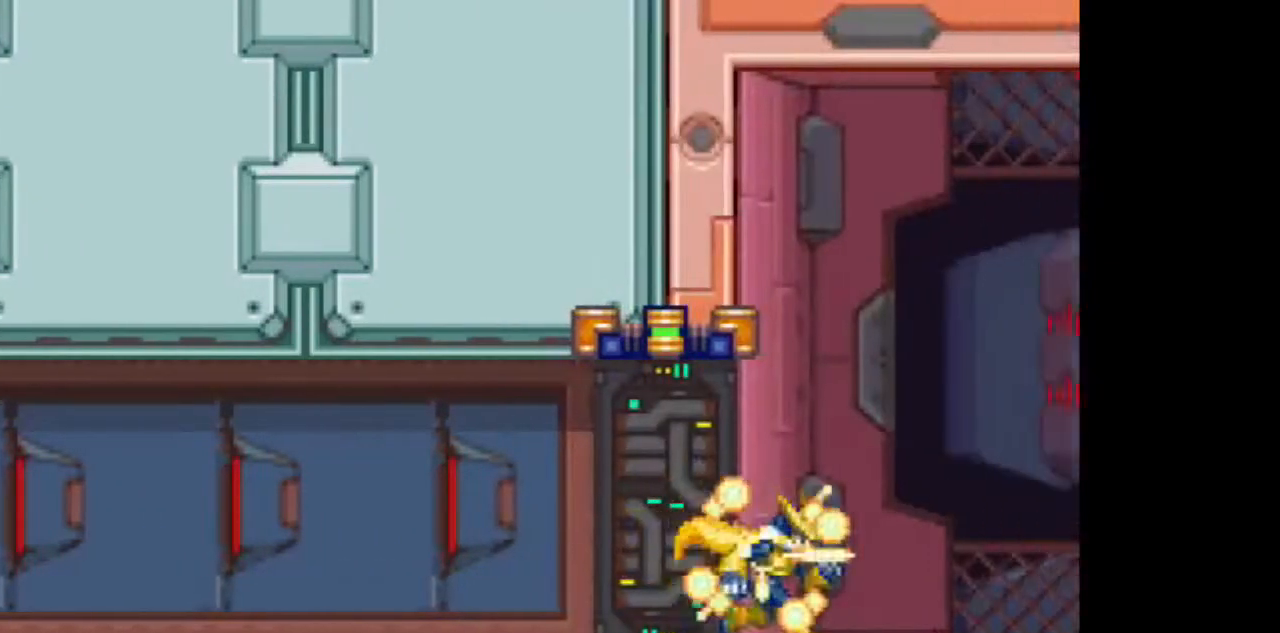
{"dt_ms": 500, "buttons": ["TRIANGLE"], "events": []}
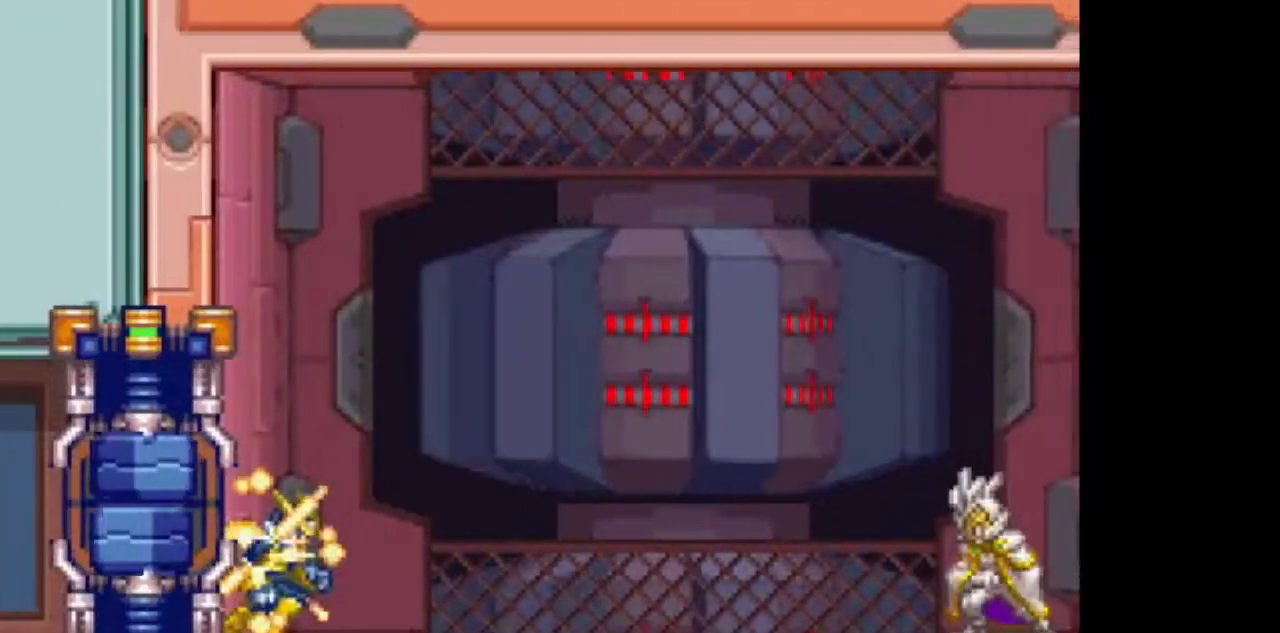
{"dt_ms": 500, "buttons": ["TRIANGLE"], "events": []}
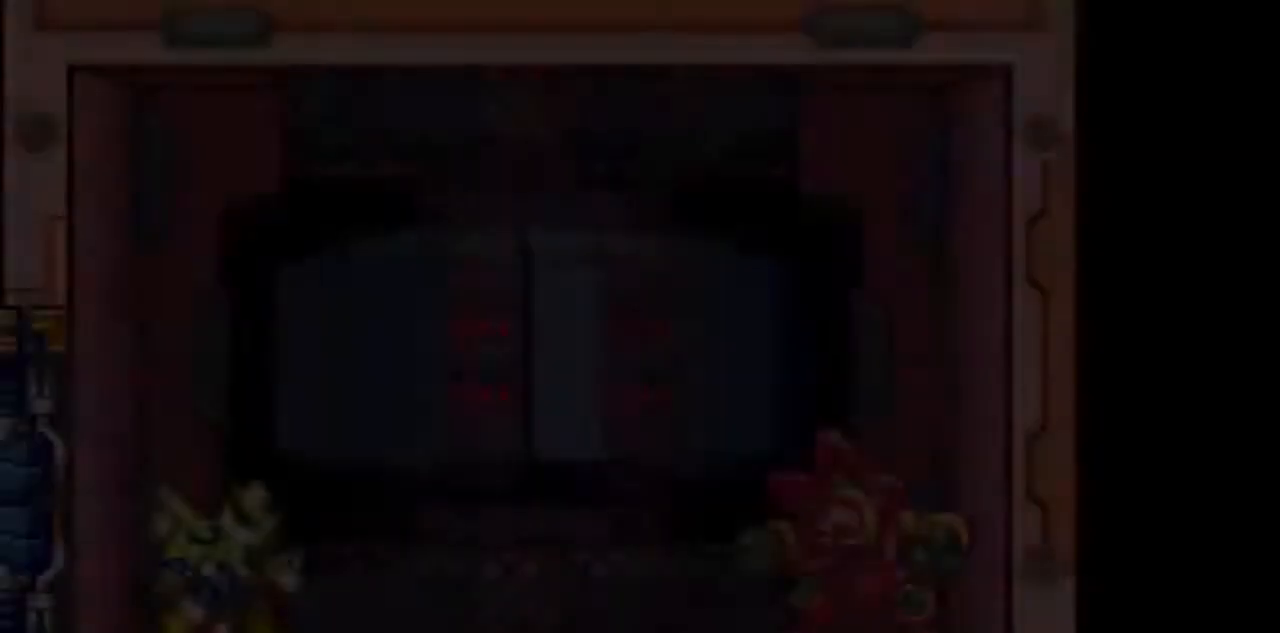
{"dt_ms": 500, "buttons": ["TRIANGLE"], "events": []}
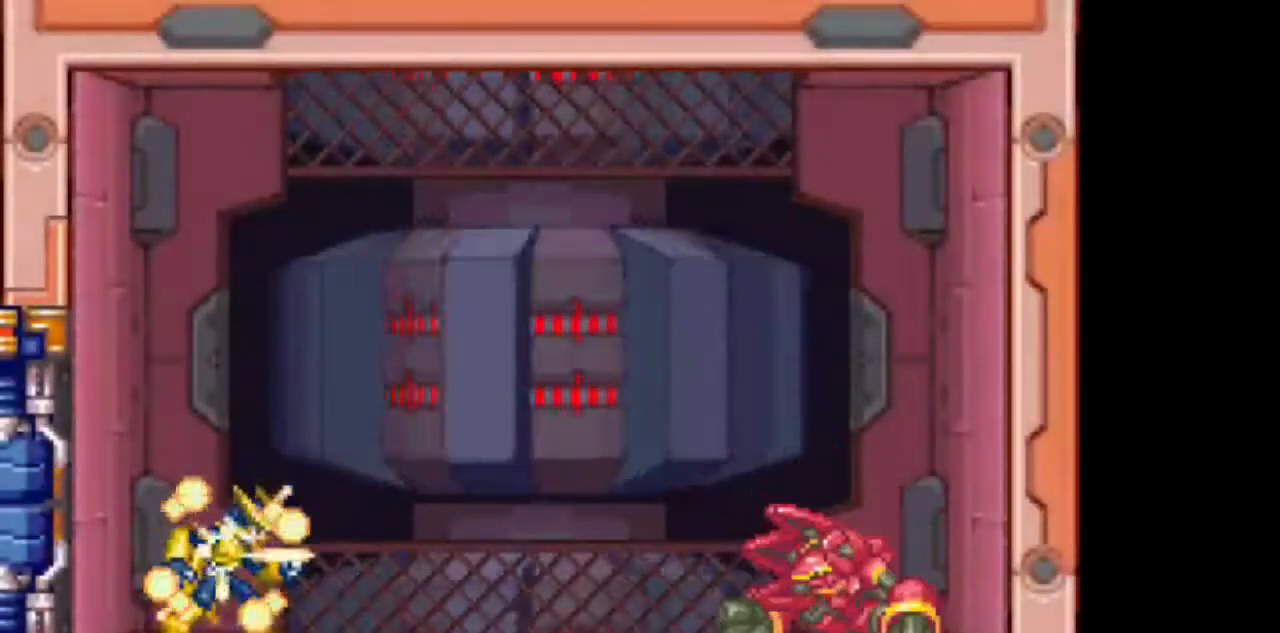
{"dt_ms": 500, "buttons": ["TRIANGLE"], "events": []}
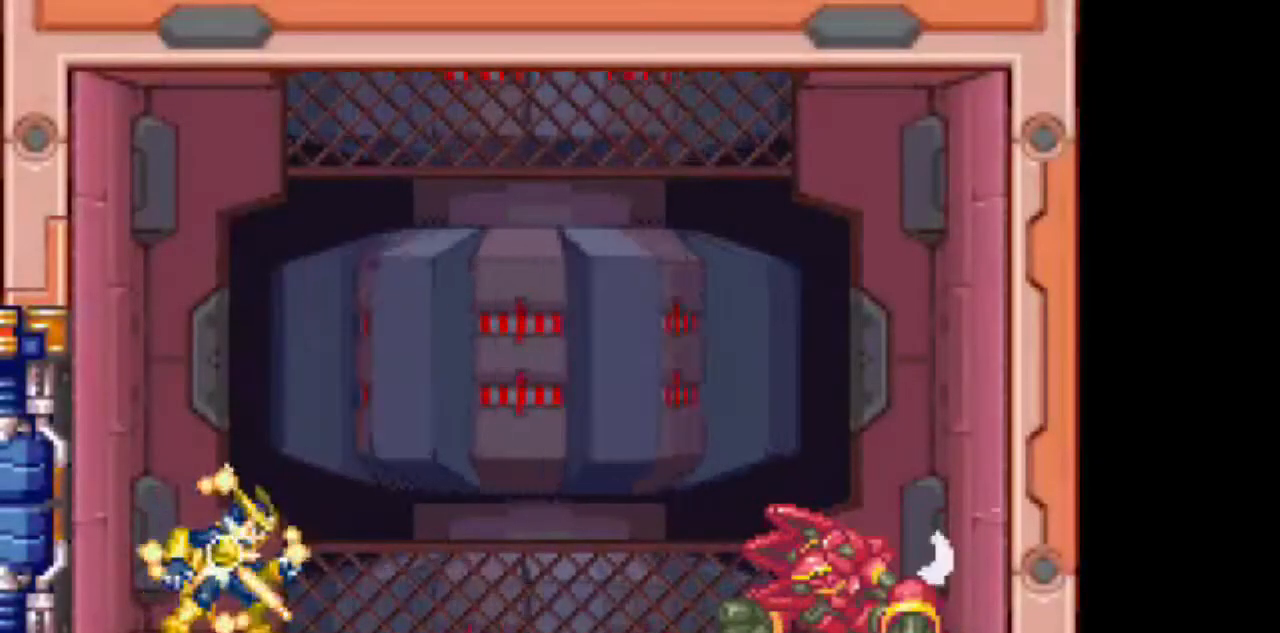
{"dt_ms": 500, "buttons": ["TRIANGLE"], "events": []}
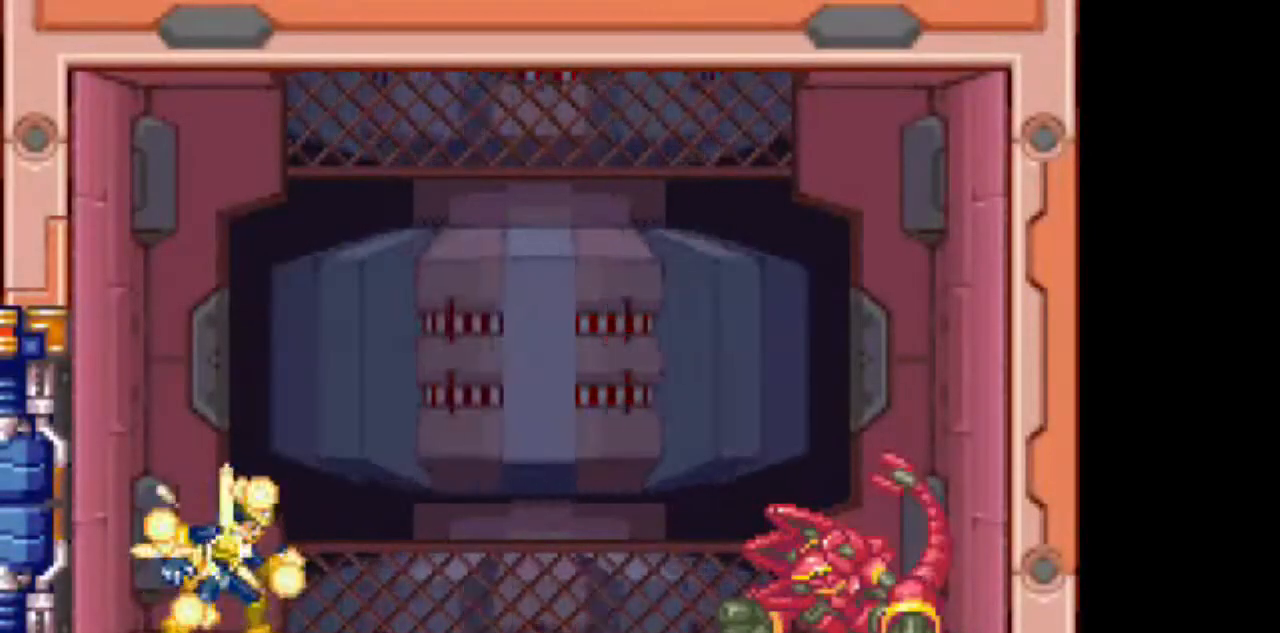
{"dt_ms": 500, "buttons": ["TRIANGLE"], "events": []}